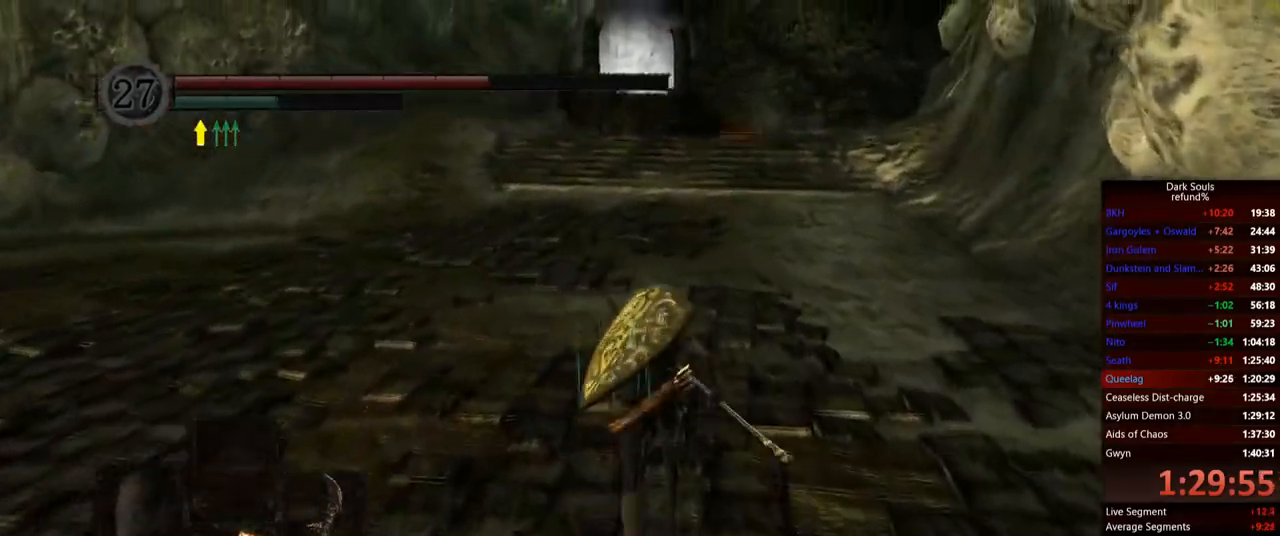
Gameplay with a controller (Xbox layout); each line is a JSON object with the inputs held at the frame after it. "events" lists button and stick changes between this image and that frame as [ms after this image, input, new state], when the widget could be followed in between. Not read: L3.
{"buttons": ["B"], "left_stick": "up", "right_stick": "center", "events": []}
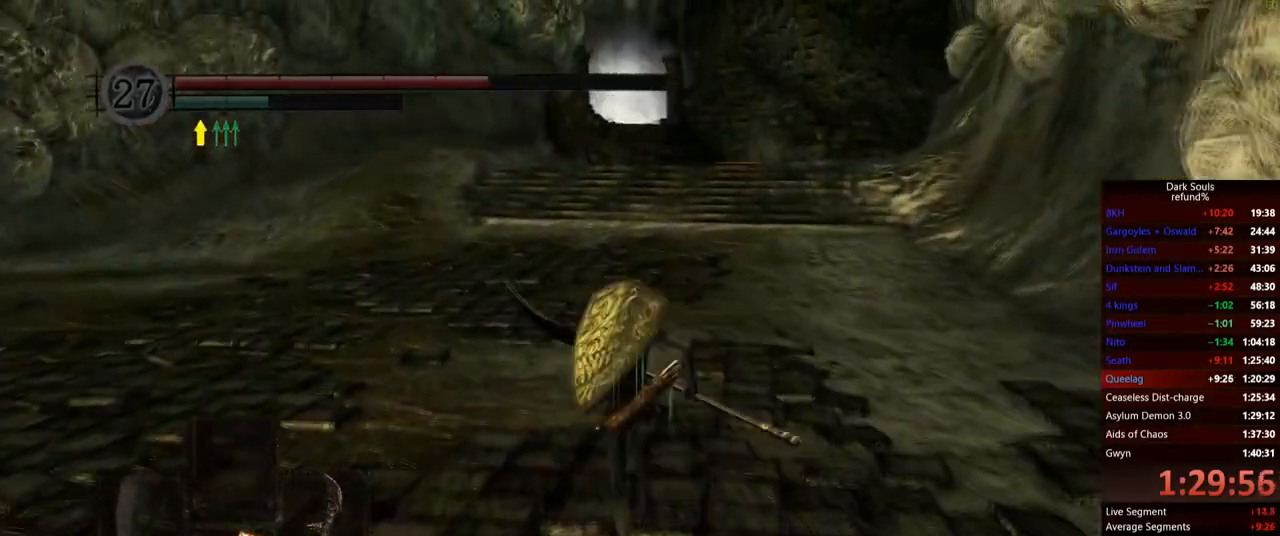
{"buttons": ["B"], "left_stick": "up", "right_stick": "center", "events": []}
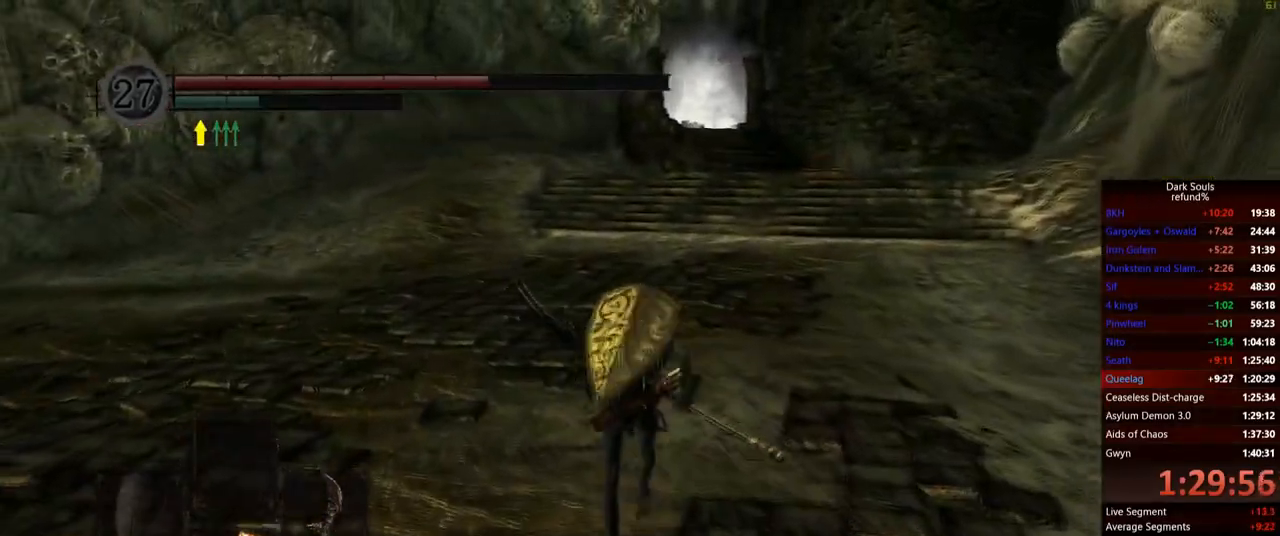
{"buttons": ["B"], "left_stick": "up", "right_stick": "center", "events": []}
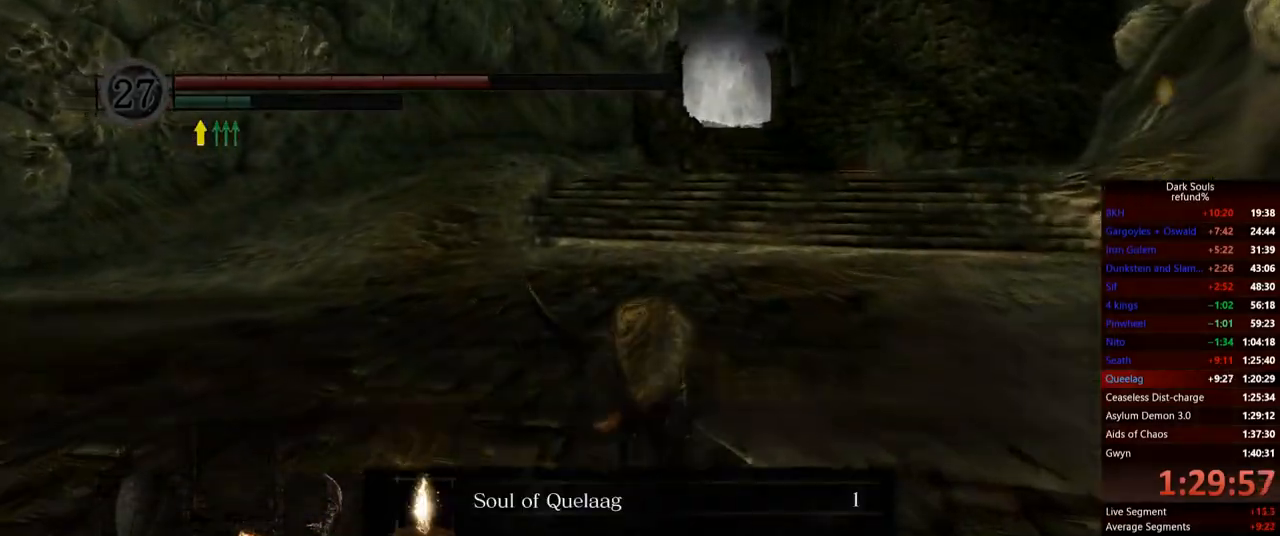
{"buttons": ["B"], "left_stick": "up", "right_stick": "center", "events": [[300, "A", "down"], [484, "A", "up"]]}
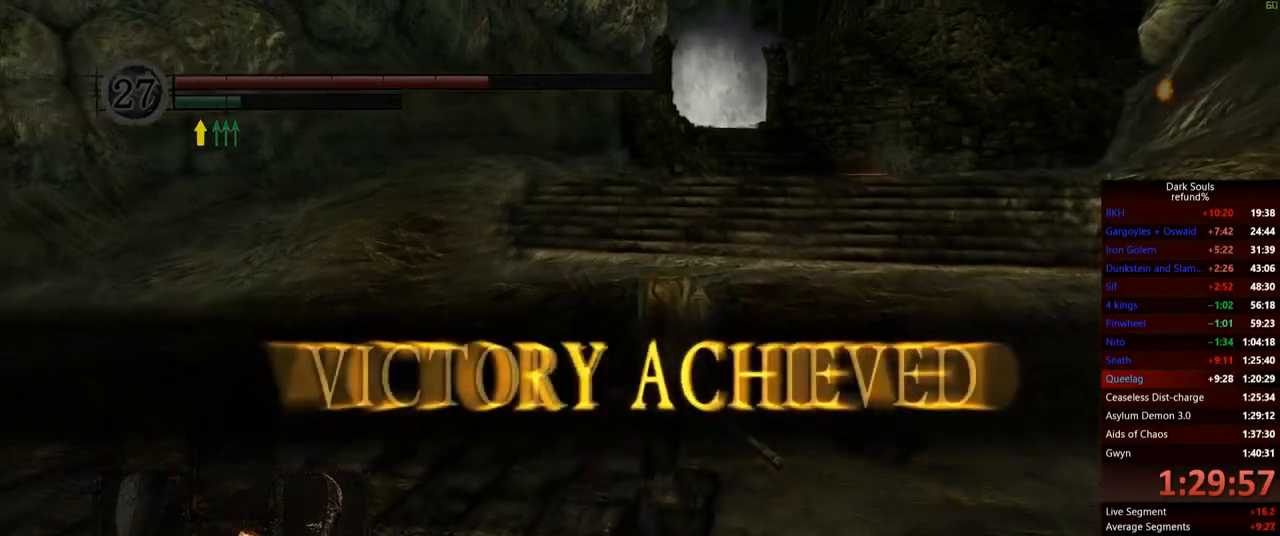
{"buttons": ["B"], "left_stick": "up", "right_stick": "center", "events": []}
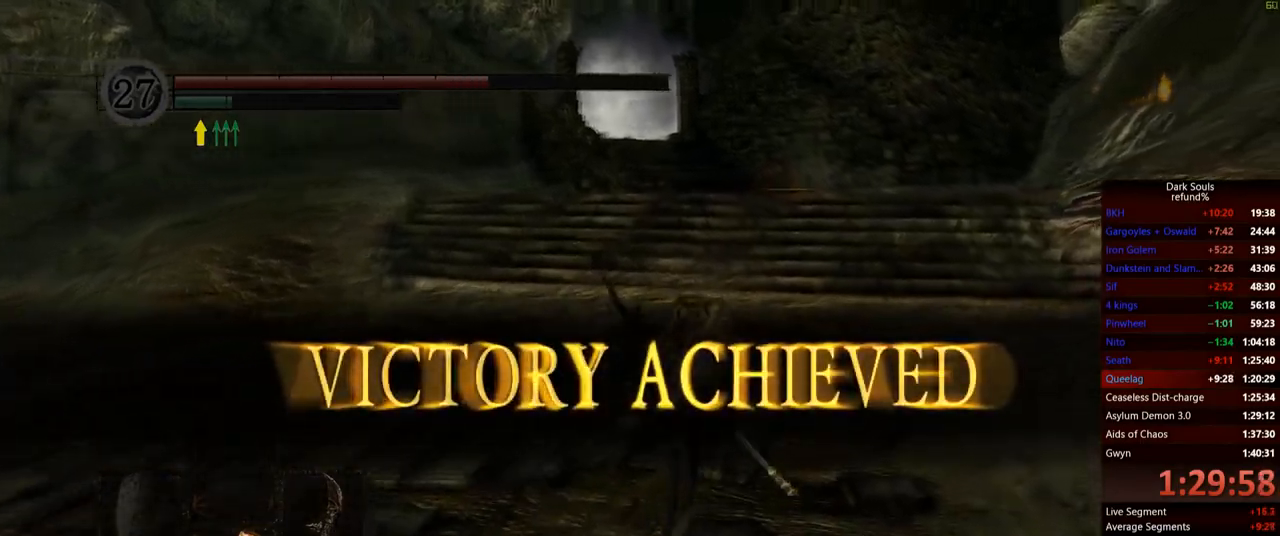
{"buttons": ["B"], "left_stick": "up", "right_stick": "center", "events": []}
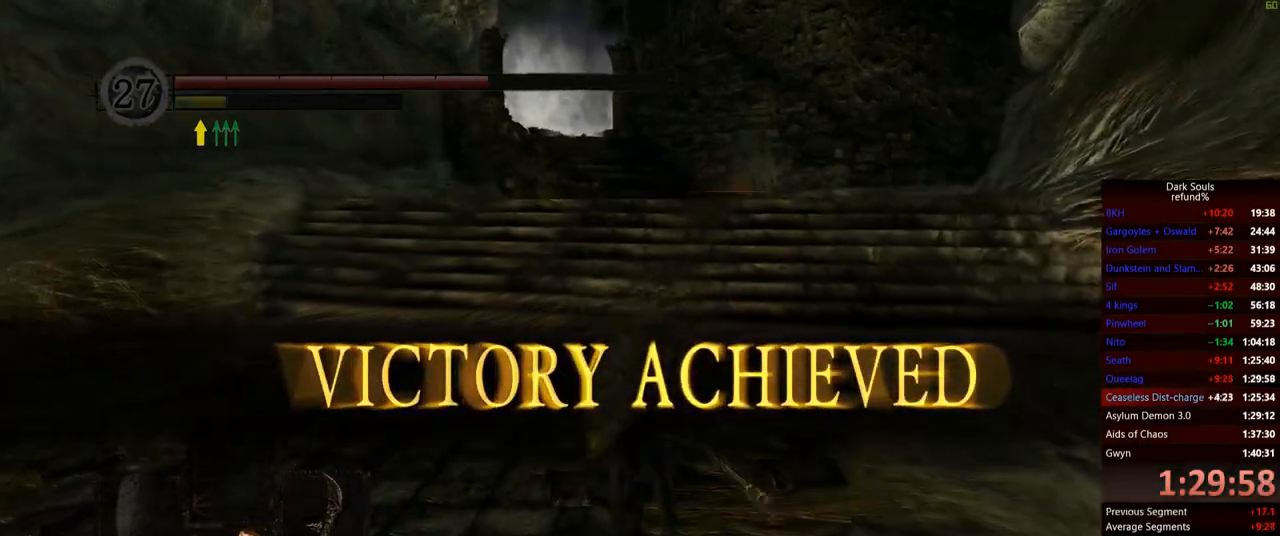
{"buttons": ["B"], "left_stick": "up", "right_stick": "center", "events": []}
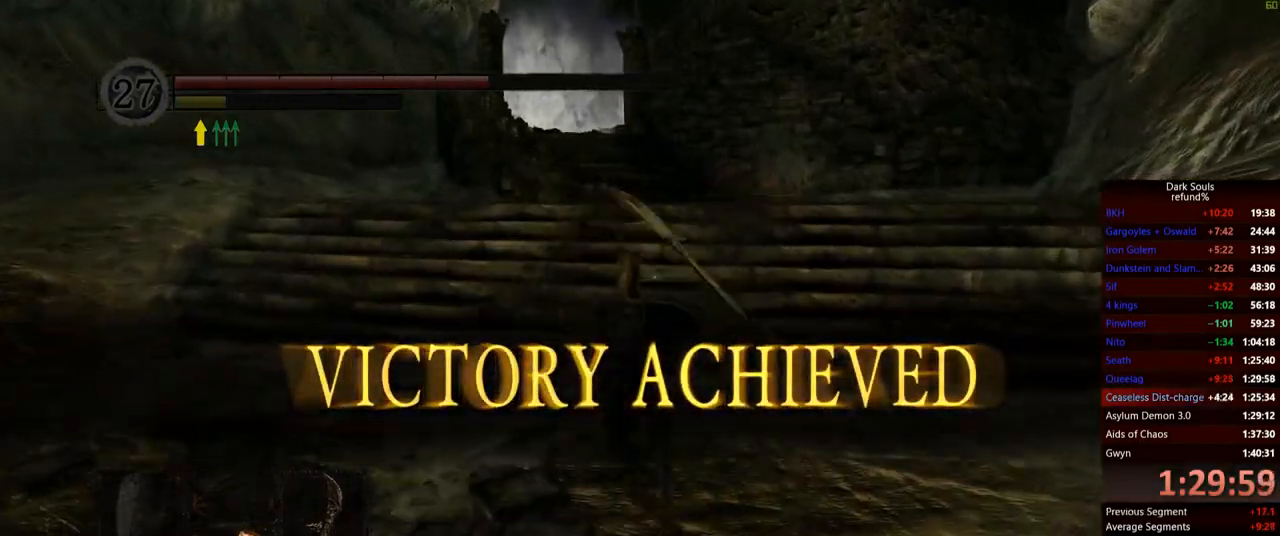
{"buttons": ["B"], "left_stick": "up", "right_stick": "center", "events": []}
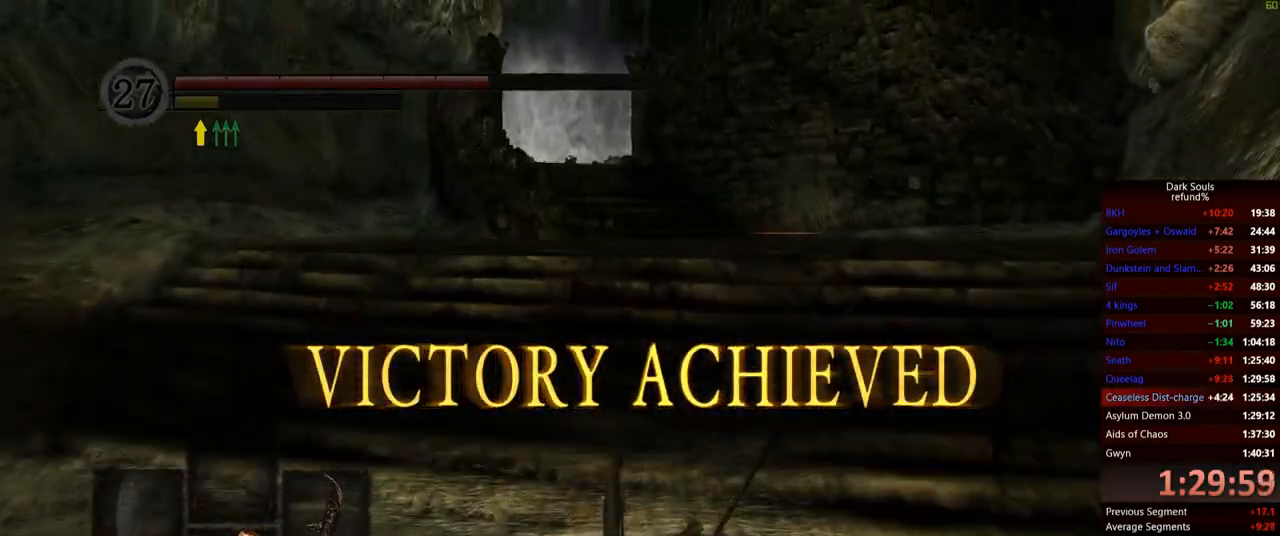
{"buttons": ["B"], "left_stick": "up", "right_stick": "center", "events": []}
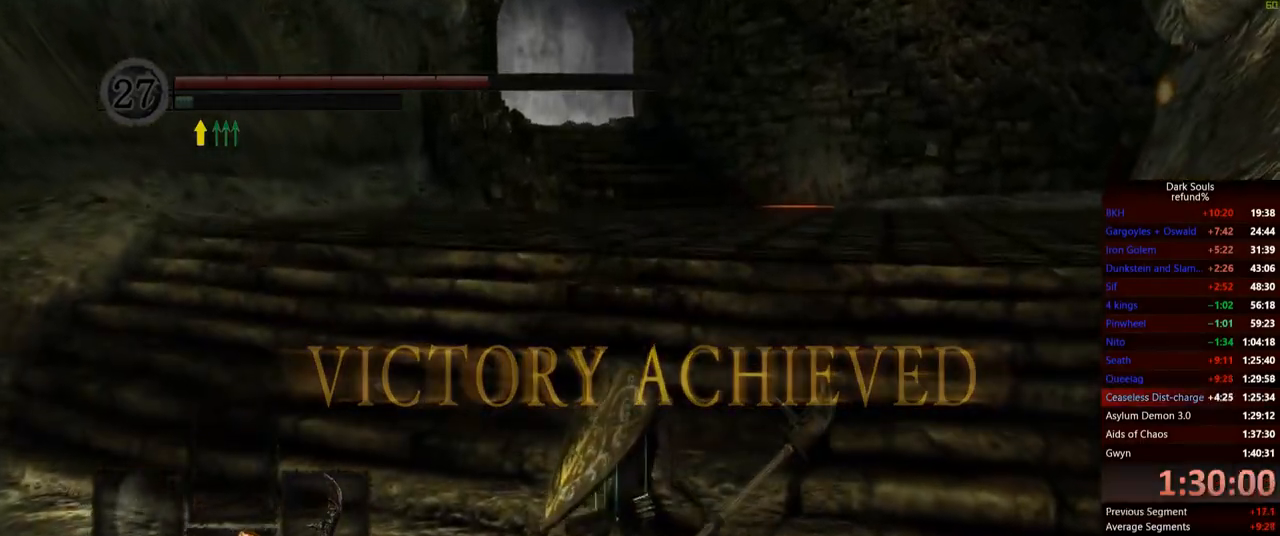
{"buttons": ["B"], "left_stick": "up", "right_stick": "center", "events": []}
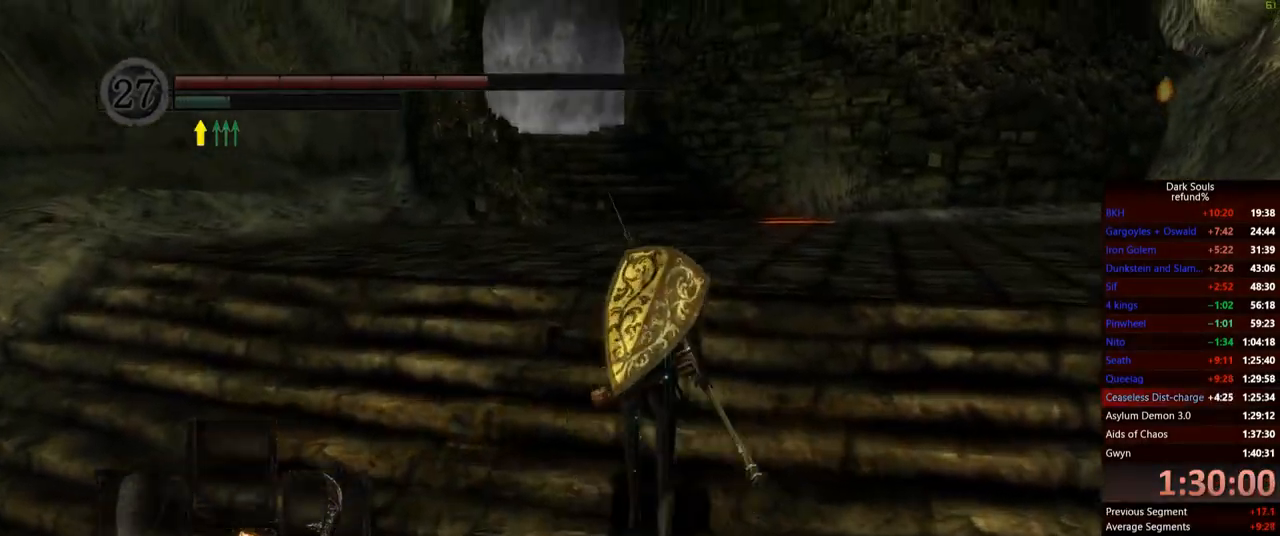
{"buttons": ["B"], "left_stick": "up", "right_stick": "center", "events": []}
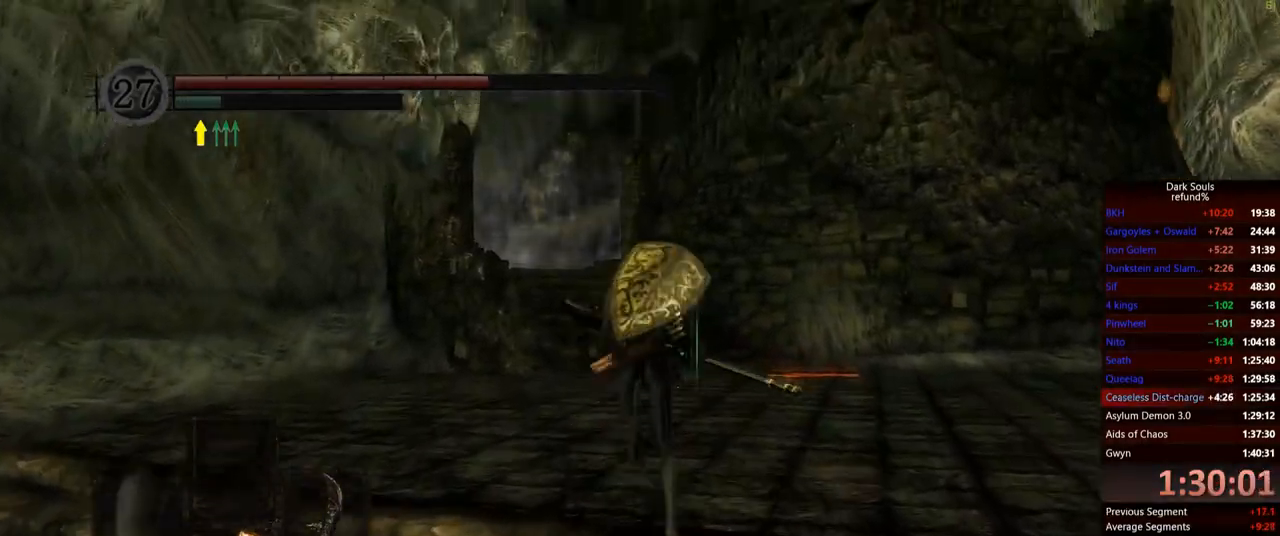
{"buttons": [], "left_stick": "up", "right_stick": "center", "events": [[200, "B", "up"]]}
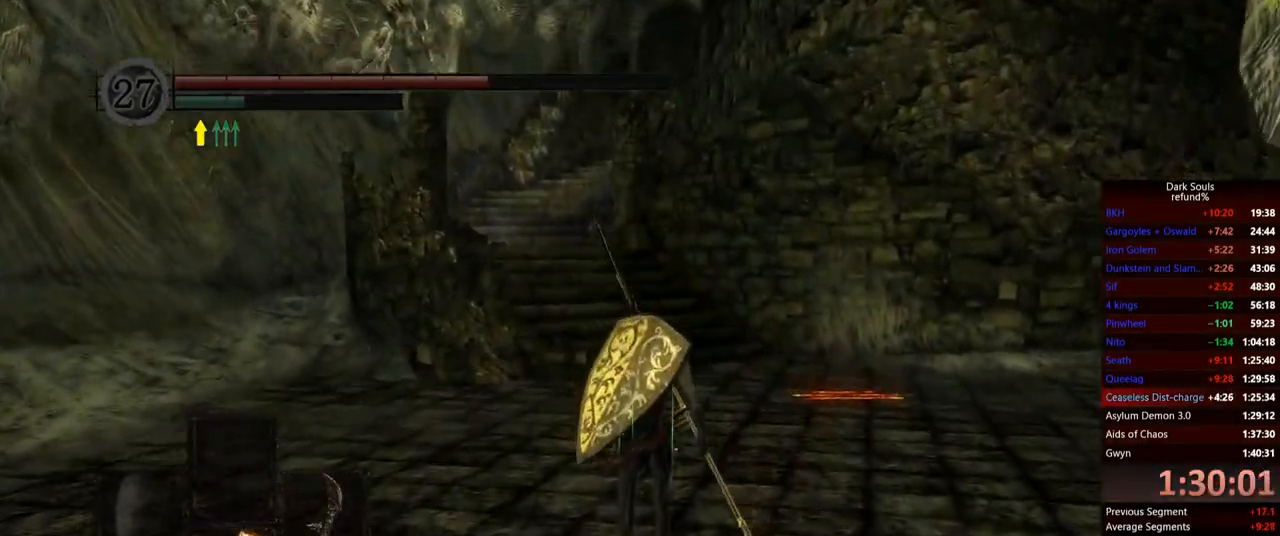
{"buttons": ["B"], "left_stick": "up", "right_stick": "center", "events": [[300, "B", "down"]]}
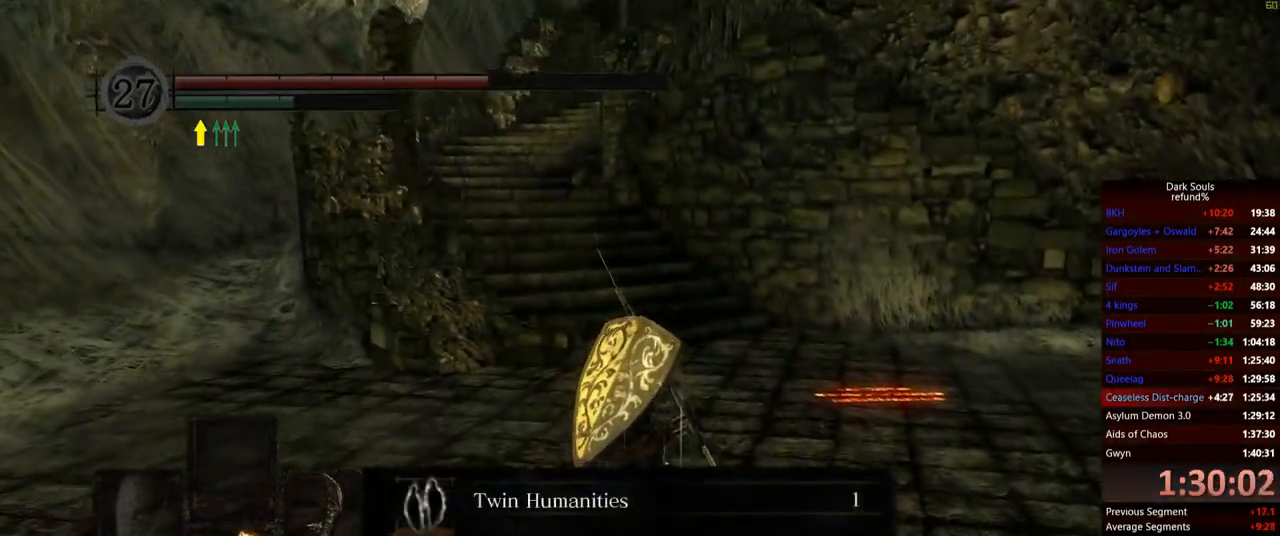
{"buttons": ["B"], "left_stick": "up", "right_stick": "center", "events": [[434, "A", "down"], [501, "A", "up"]]}
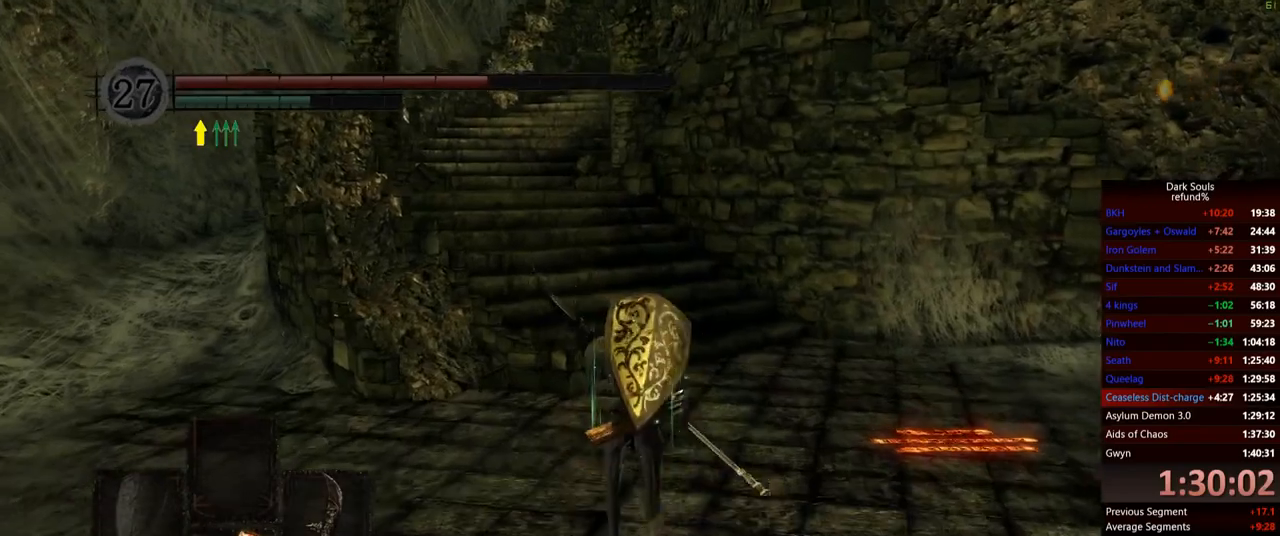
{"buttons": ["B"], "left_stick": "up", "right_stick": "center", "events": []}
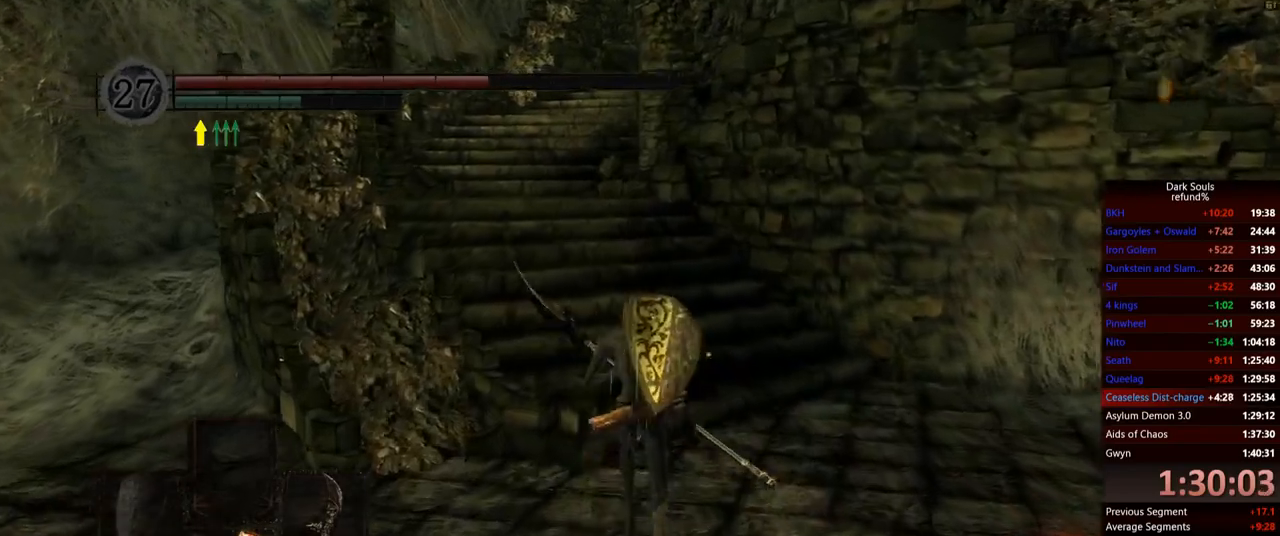
{"buttons": [], "left_stick": "up", "right_stick": "center", "events": [[417, "B", "up"]]}
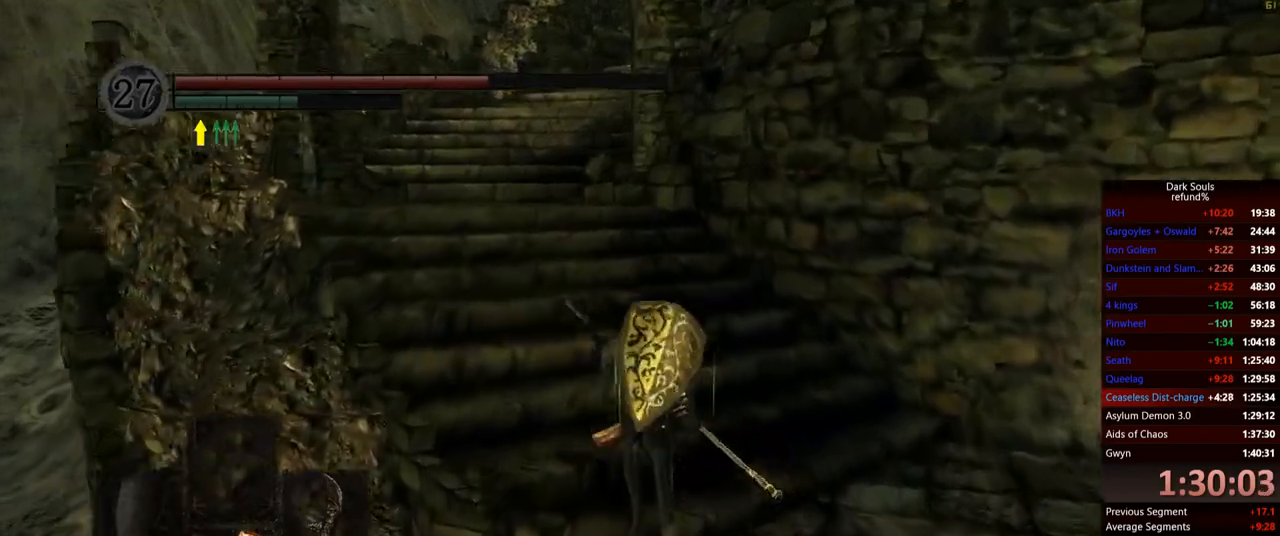
{"buttons": [], "left_stick": "up", "right_stick": "center", "events": []}
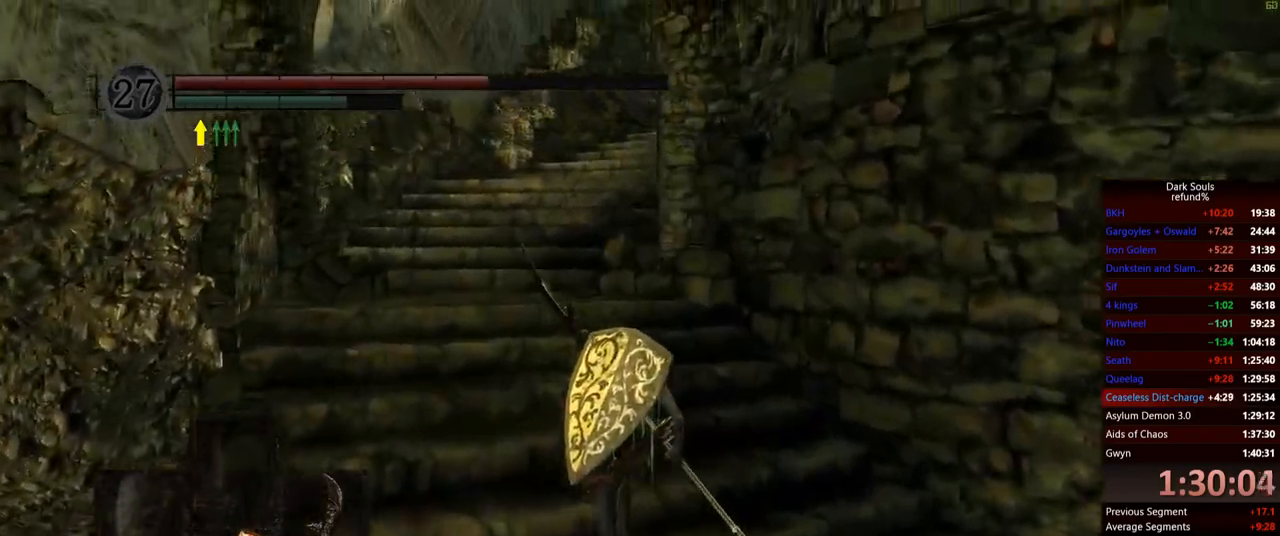
{"buttons": [], "left_stick": "up", "right_stick": "center", "events": []}
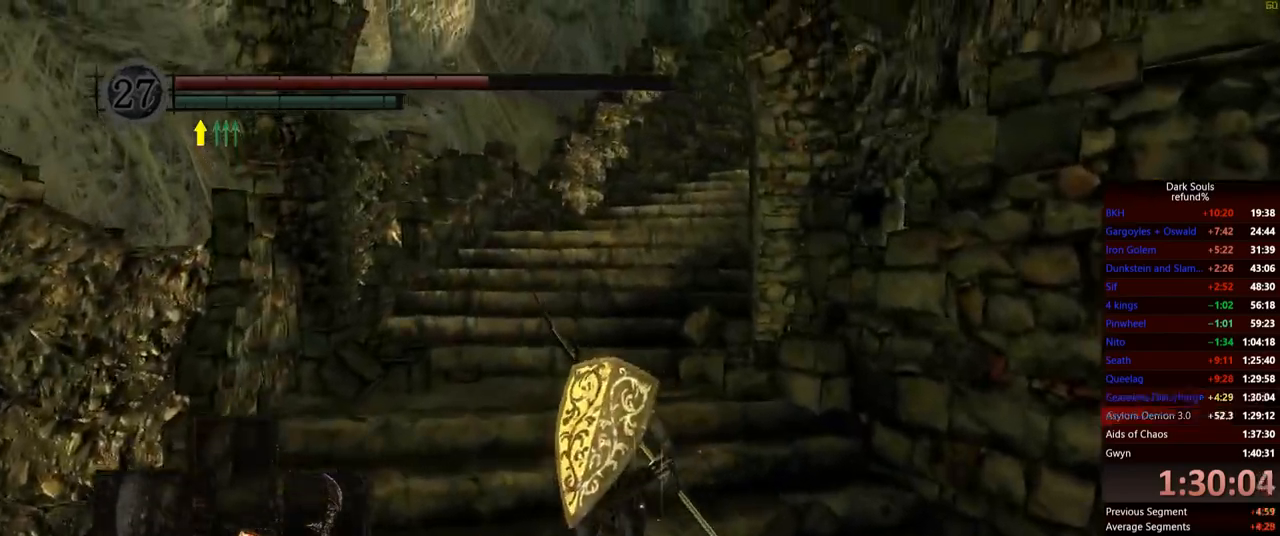
{"buttons": [], "left_stick": "up", "right_stick": "center", "events": []}
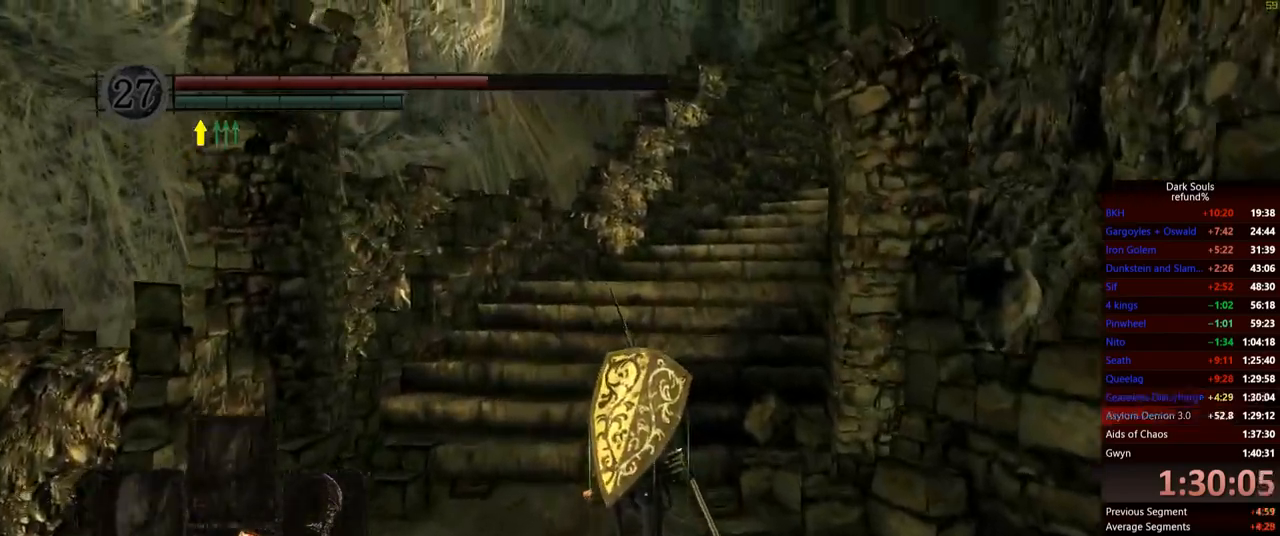
{"buttons": ["B"], "left_stick": "up", "right_stick": "center", "events": [[184, "B", "down"]]}
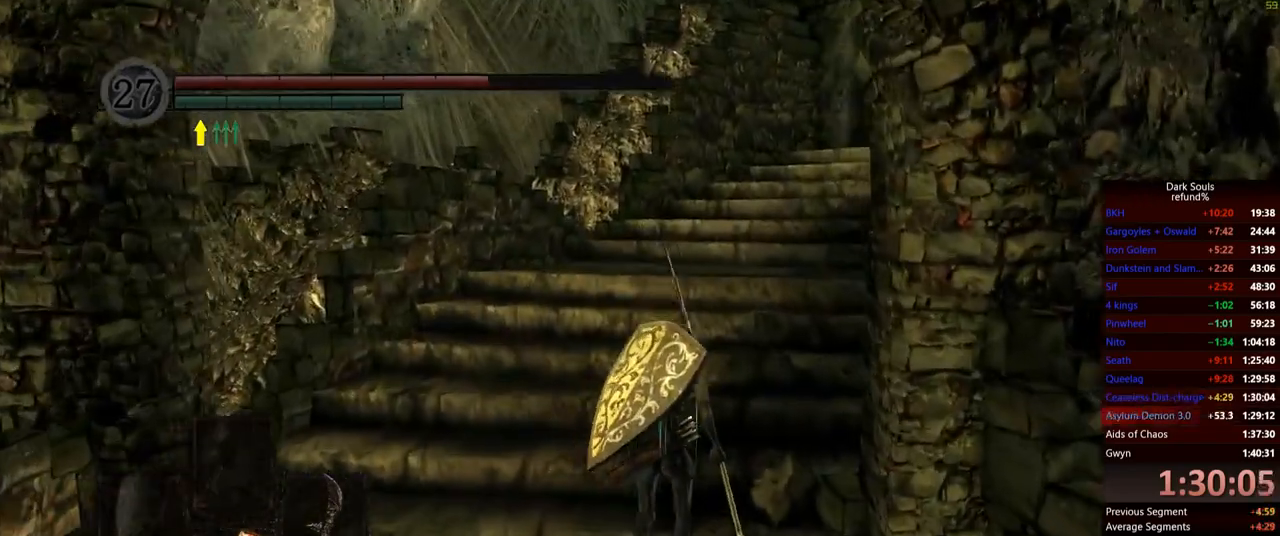
{"buttons": ["B"], "left_stick": "up", "right_stick": "center", "events": []}
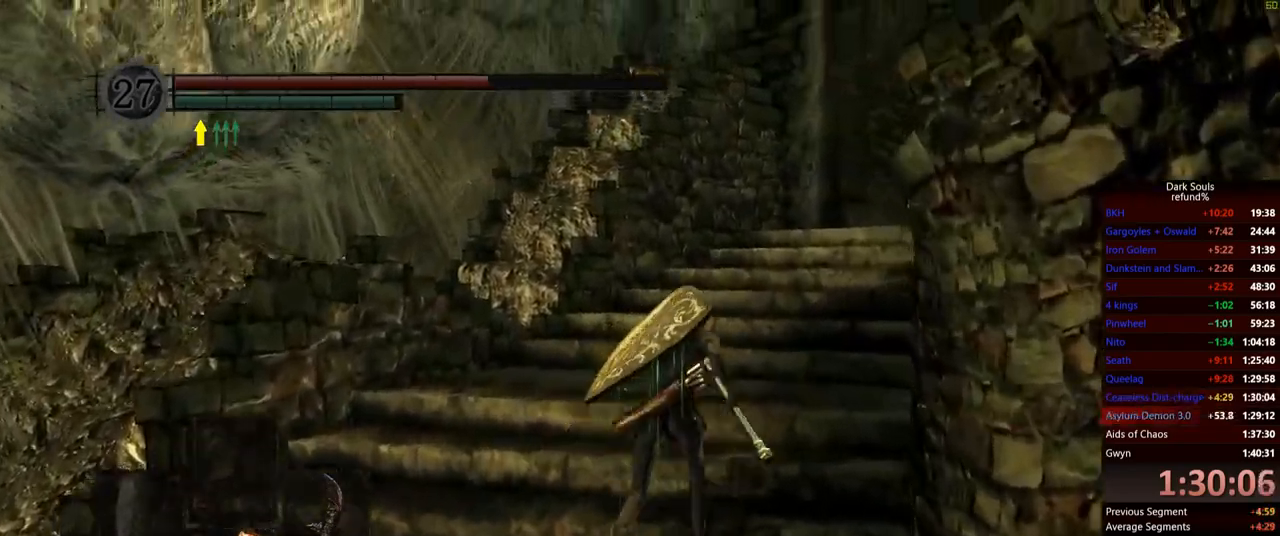
{"buttons": ["B"], "left_stick": "up", "right_stick": "center", "events": []}
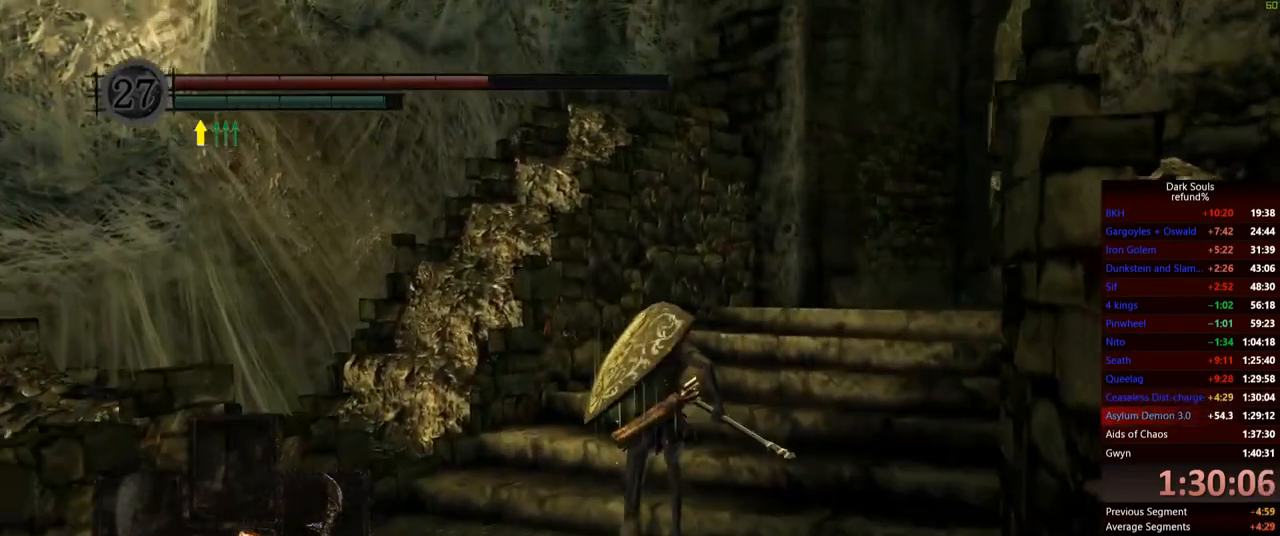
{"buttons": ["B"], "left_stick": "up-right", "right_stick": "center", "events": [[183, "left_stick", "up-right"]]}
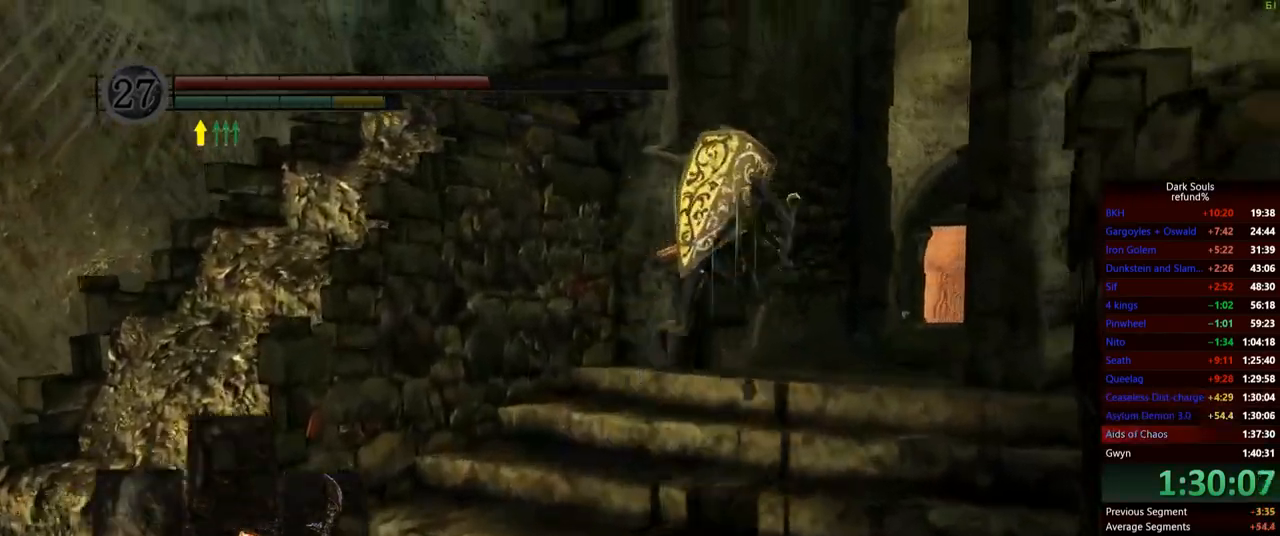
{"buttons": ["B"], "left_stick": "up", "right_stick": "center", "events": [[267, "left_stick", "up"]]}
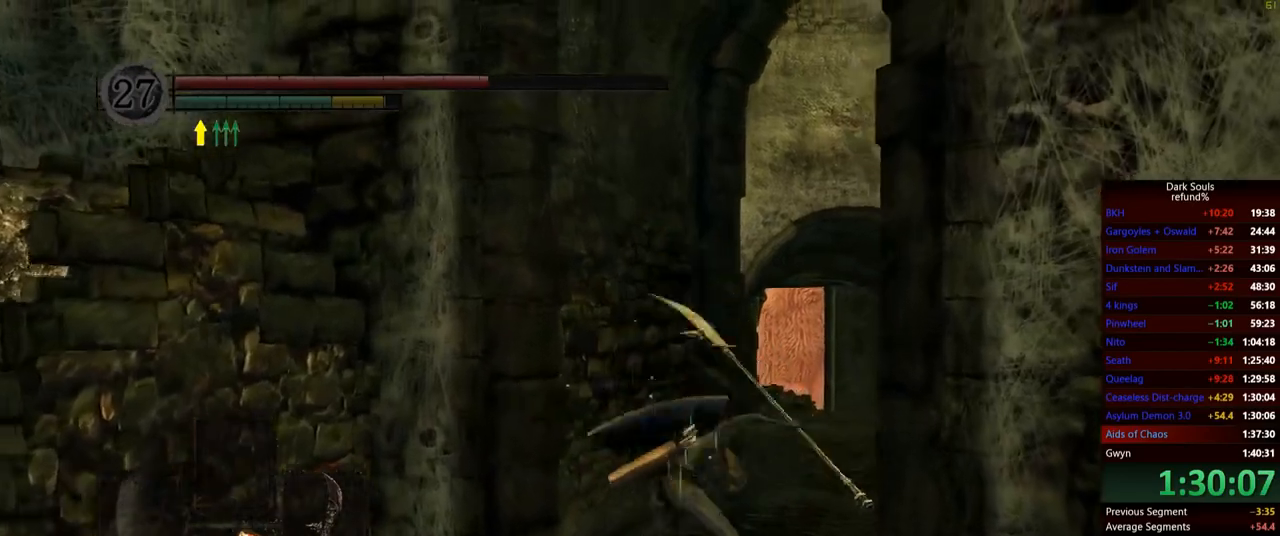
{"buttons": [], "left_stick": "up", "right_stick": "center", "events": [[333, "B", "up"]]}
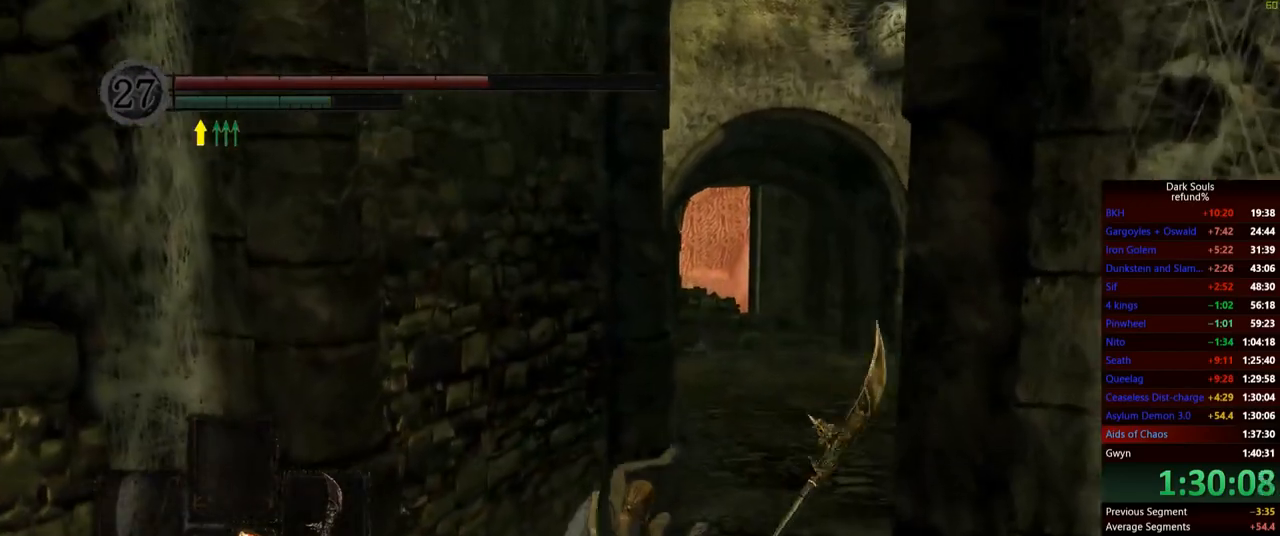
{"buttons": ["B"], "left_stick": "up", "right_stick": "center", "events": [[501, "B", "down"]]}
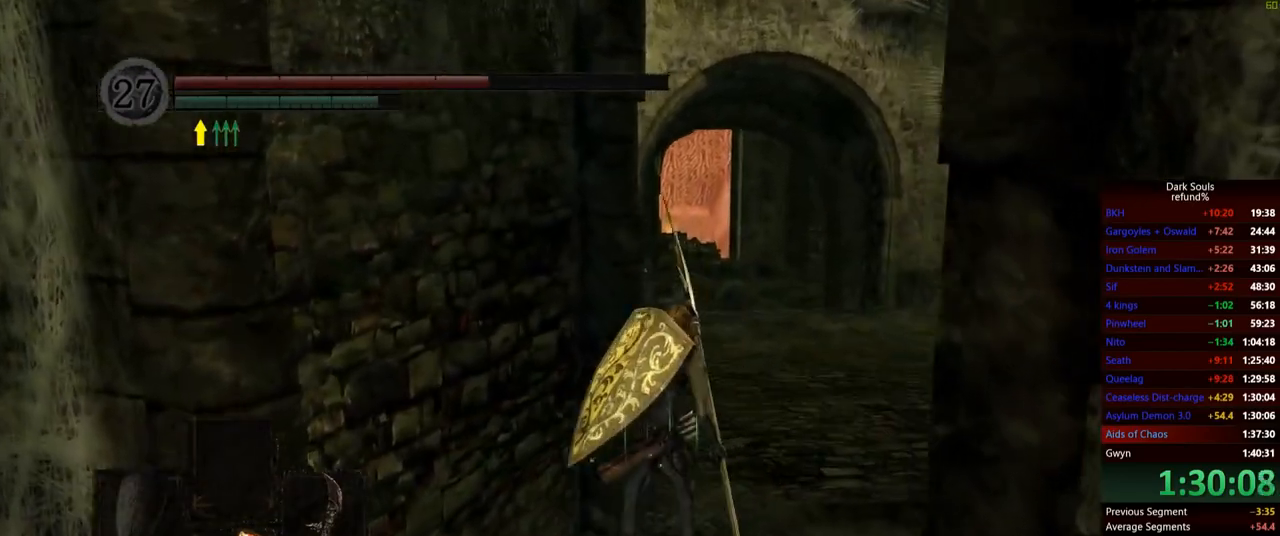
{"buttons": ["B"], "left_stick": "up", "right_stick": "center", "events": []}
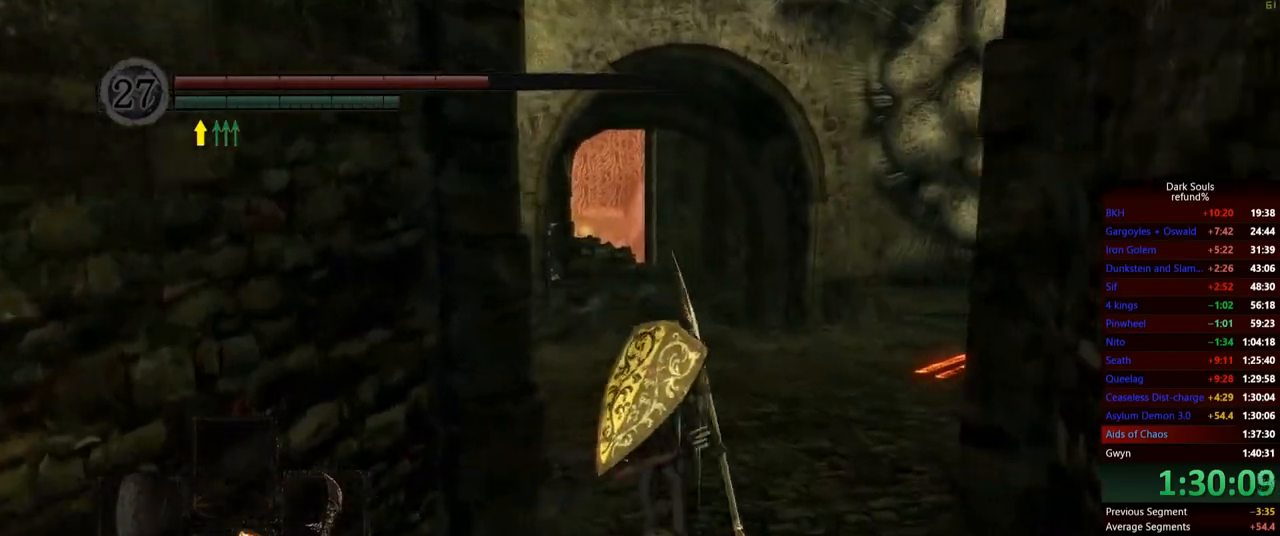
{"buttons": ["B"], "left_stick": "up", "right_stick": "center", "events": []}
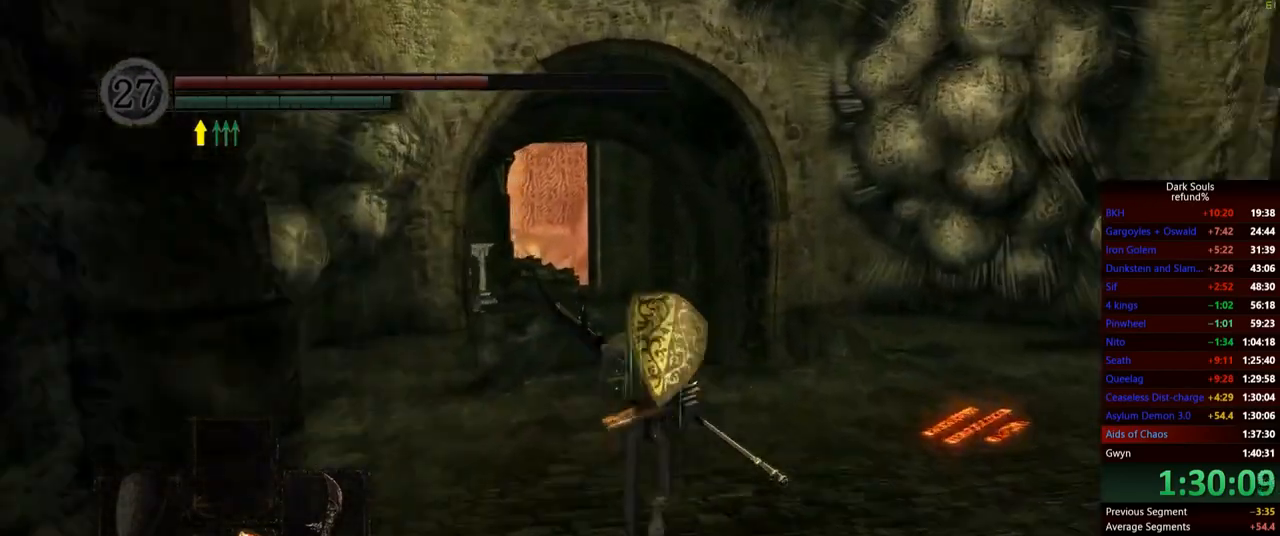
{"buttons": ["B"], "left_stick": "up", "right_stick": "center", "events": []}